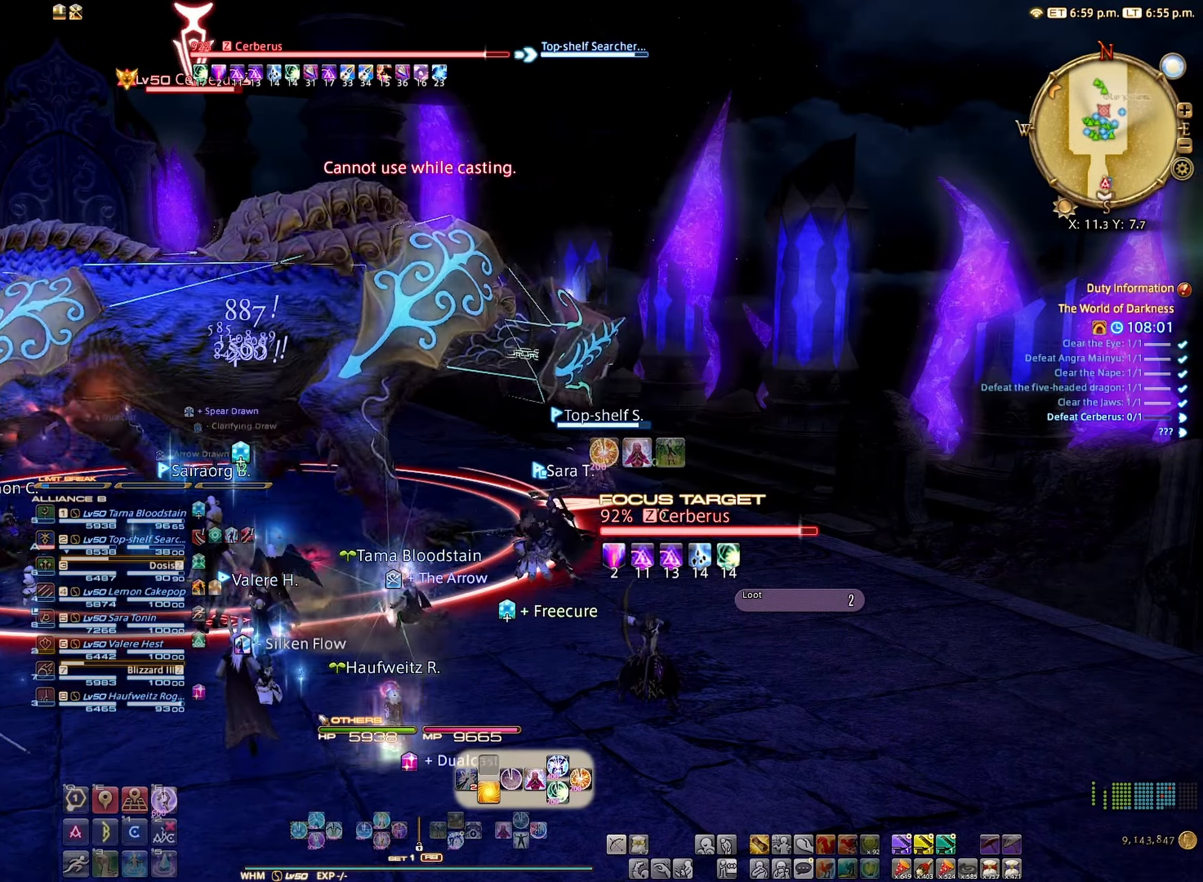
Gameplay with a controller (Xbox layout); each line is a JSON object with the inputs held at the frame after it. "events" lists button and stick changes between this image and that frame as [ms after this image, input, new state], when the widget could be followed in between. Not read: L3 R3.
{"buttons": ["R2"], "left_stick": "center", "right_stick": "center", "events": []}
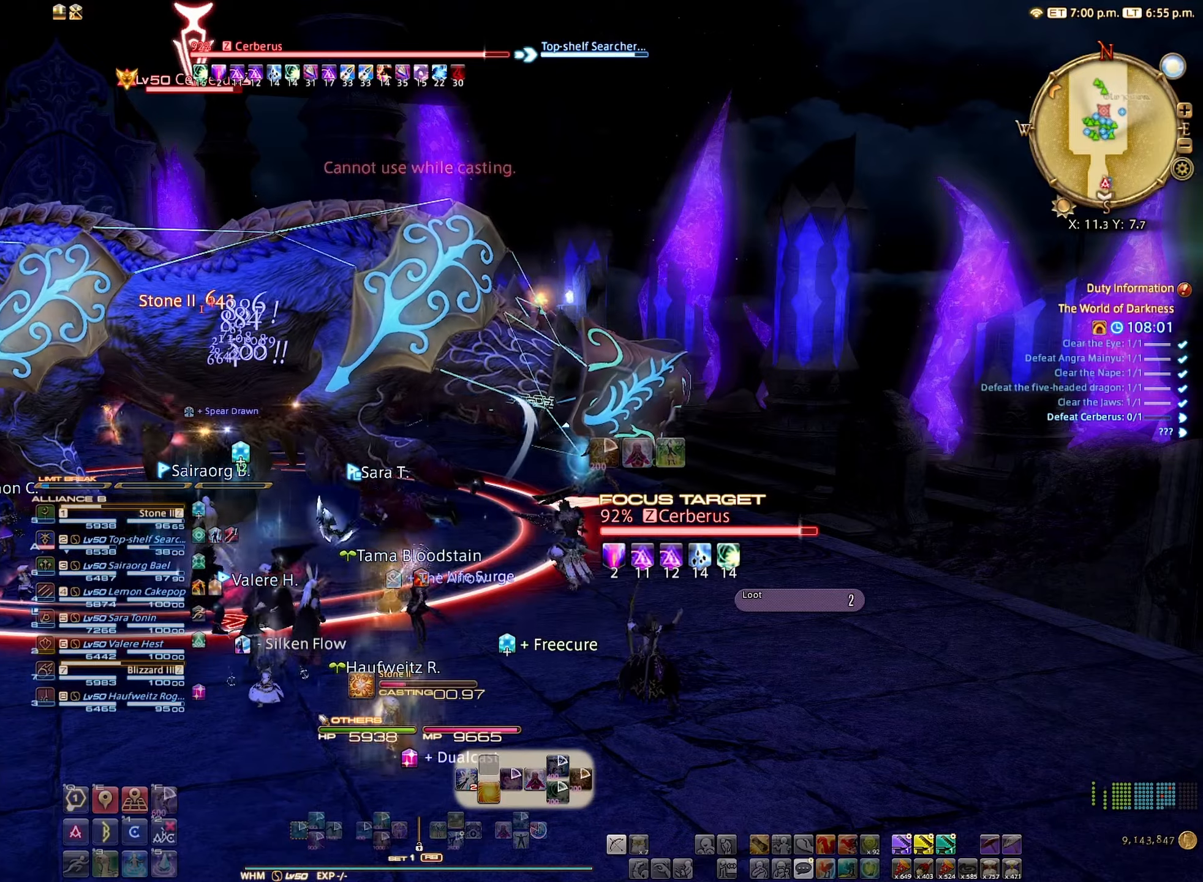
{"buttons": ["R2"], "left_stick": "center", "right_stick": "center", "events": []}
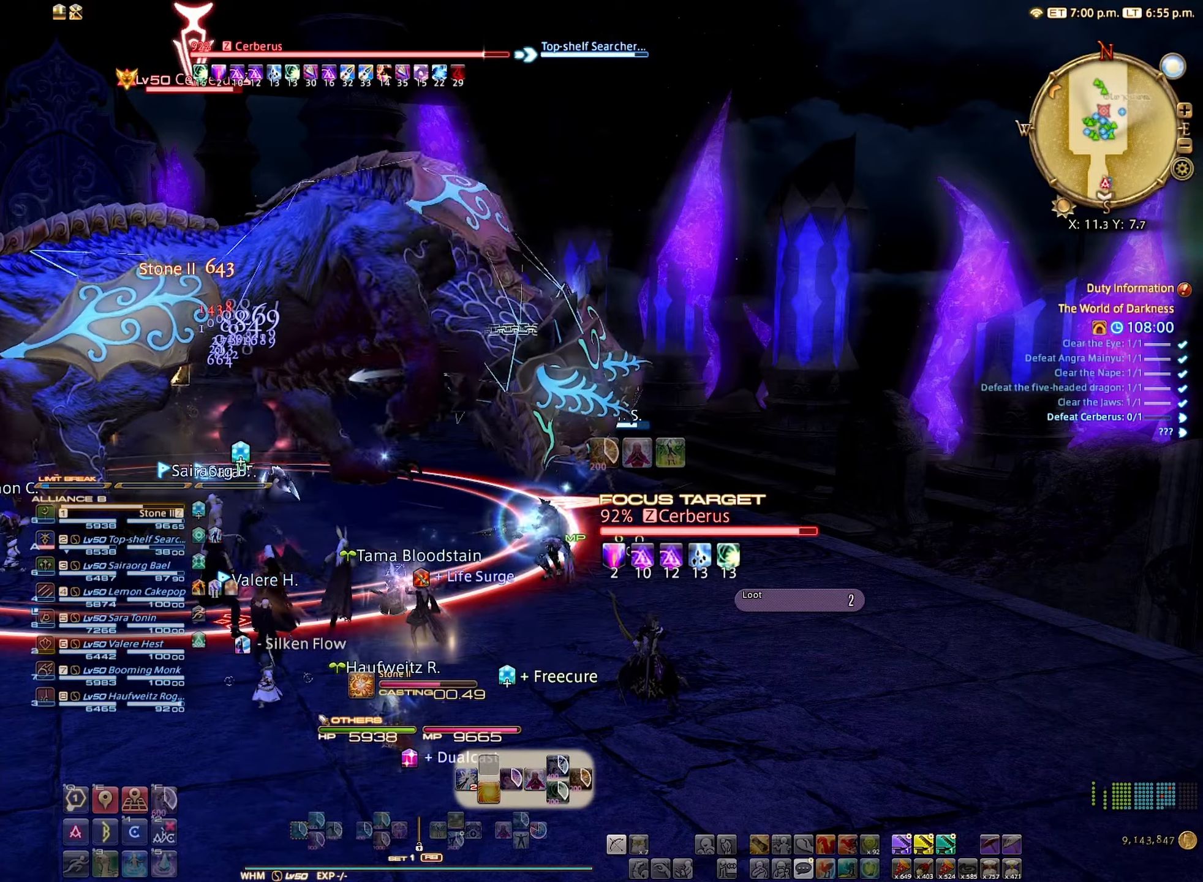
{"buttons": ["R2"], "left_stick": "center", "right_stick": "center", "events": []}
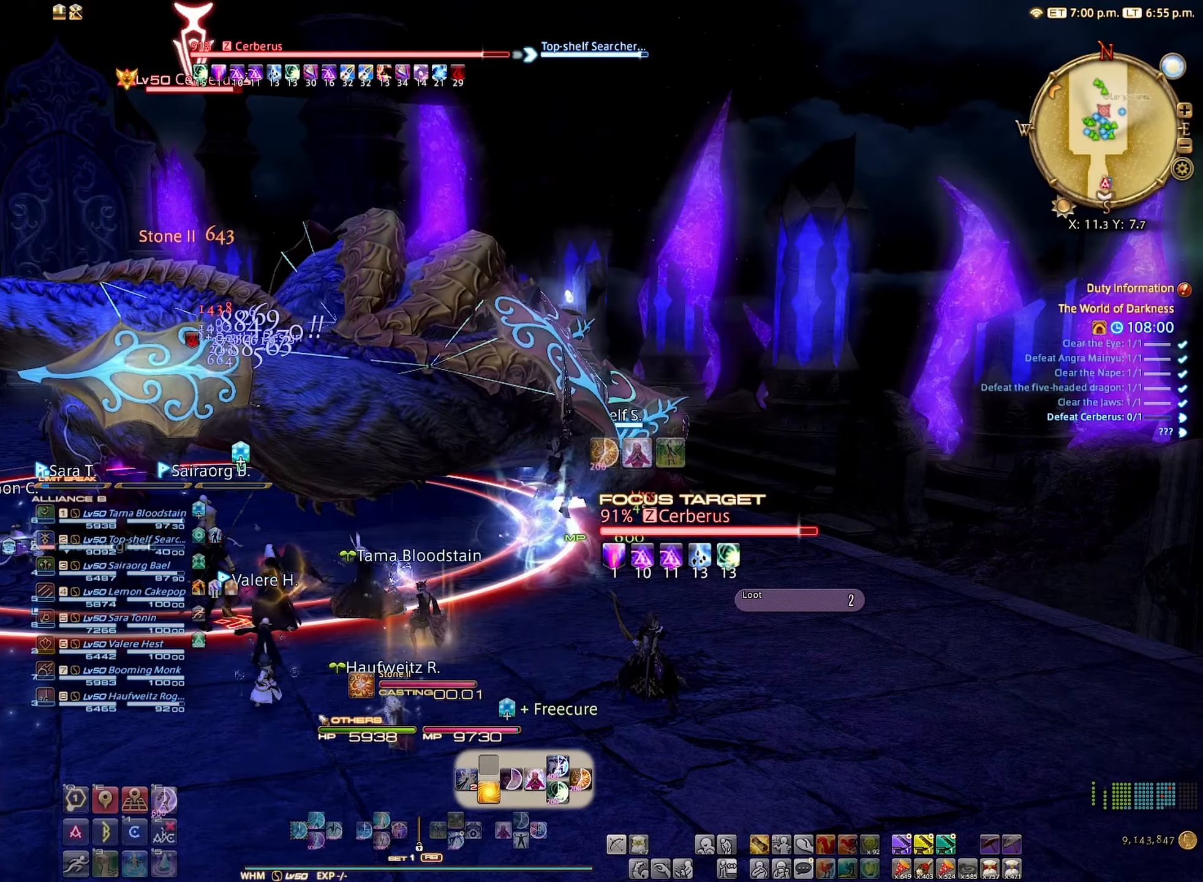
{"buttons": ["R2"], "left_stick": "center", "right_stick": "center", "events": []}
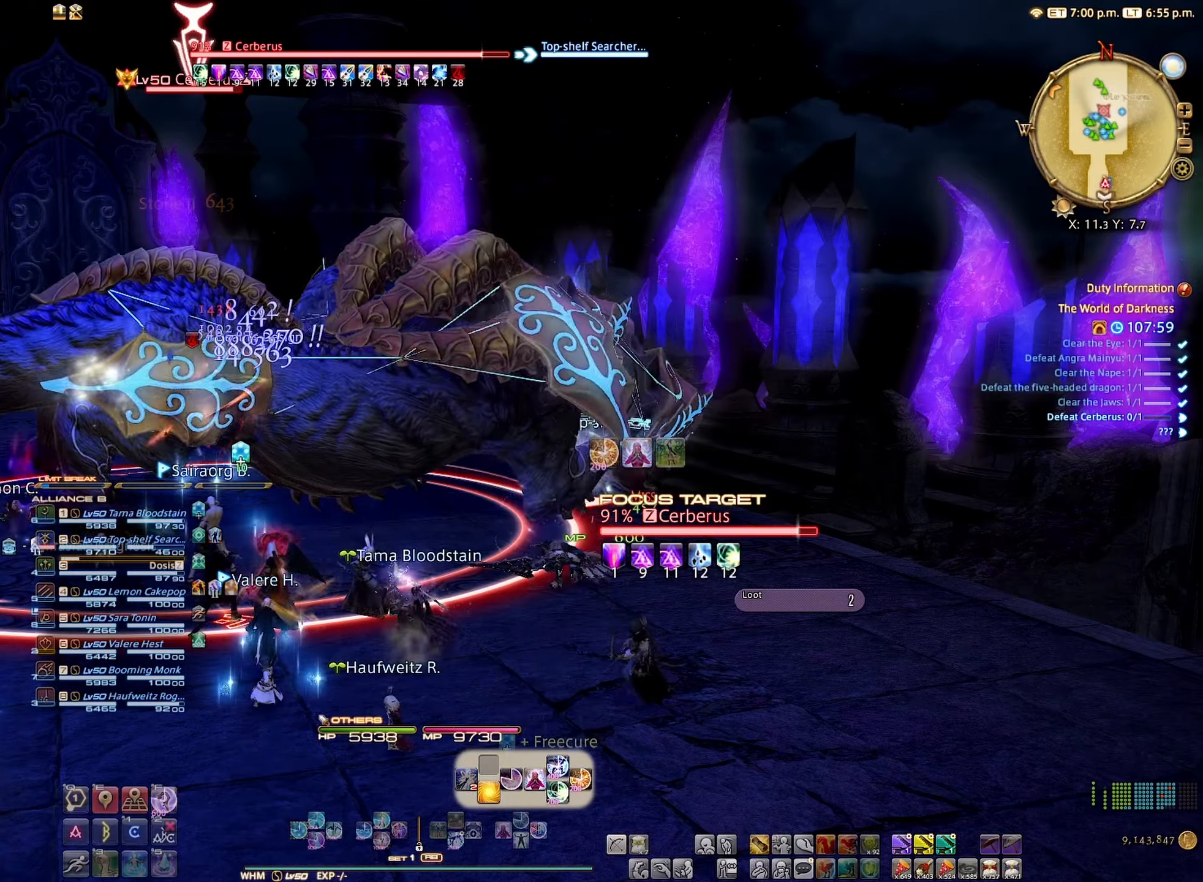
{"buttons": ["R2"], "left_stick": "center", "right_stick": "center", "events": [[217, "A", "down"], [334, "A", "up"]]}
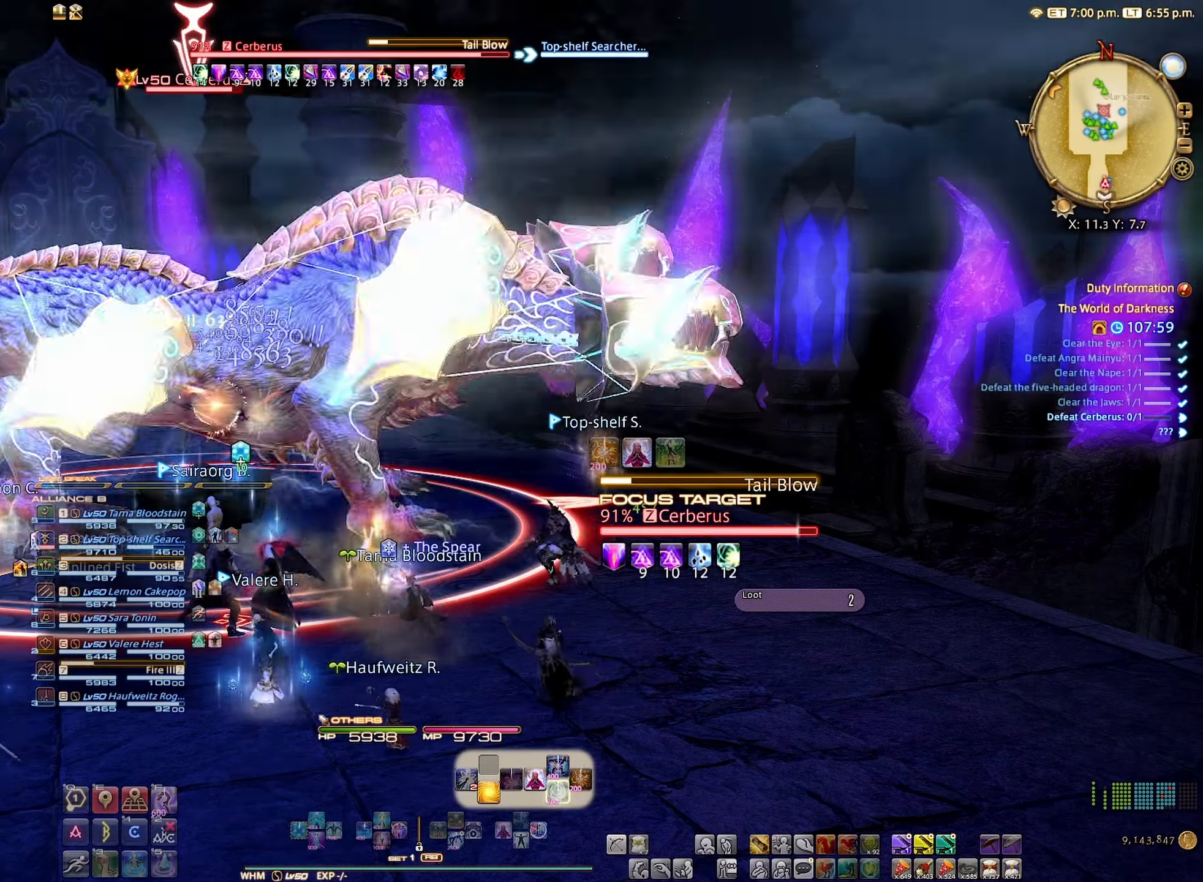
{"buttons": ["R2"], "left_stick": "center", "right_stick": "center", "events": []}
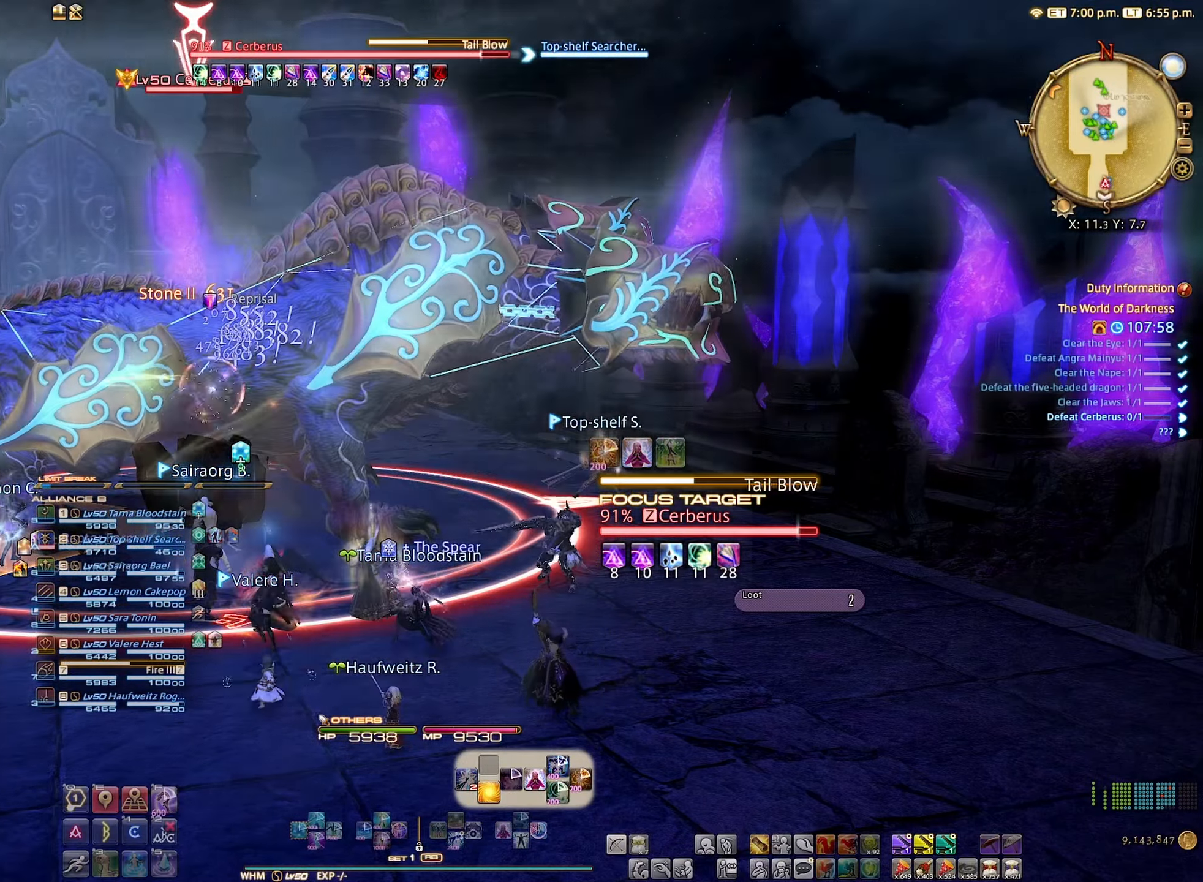
{"buttons": [], "left_stick": "up-left", "right_stick": "center", "events": [[467, "R2", "up"], [467, "left_stick", "up-left"]]}
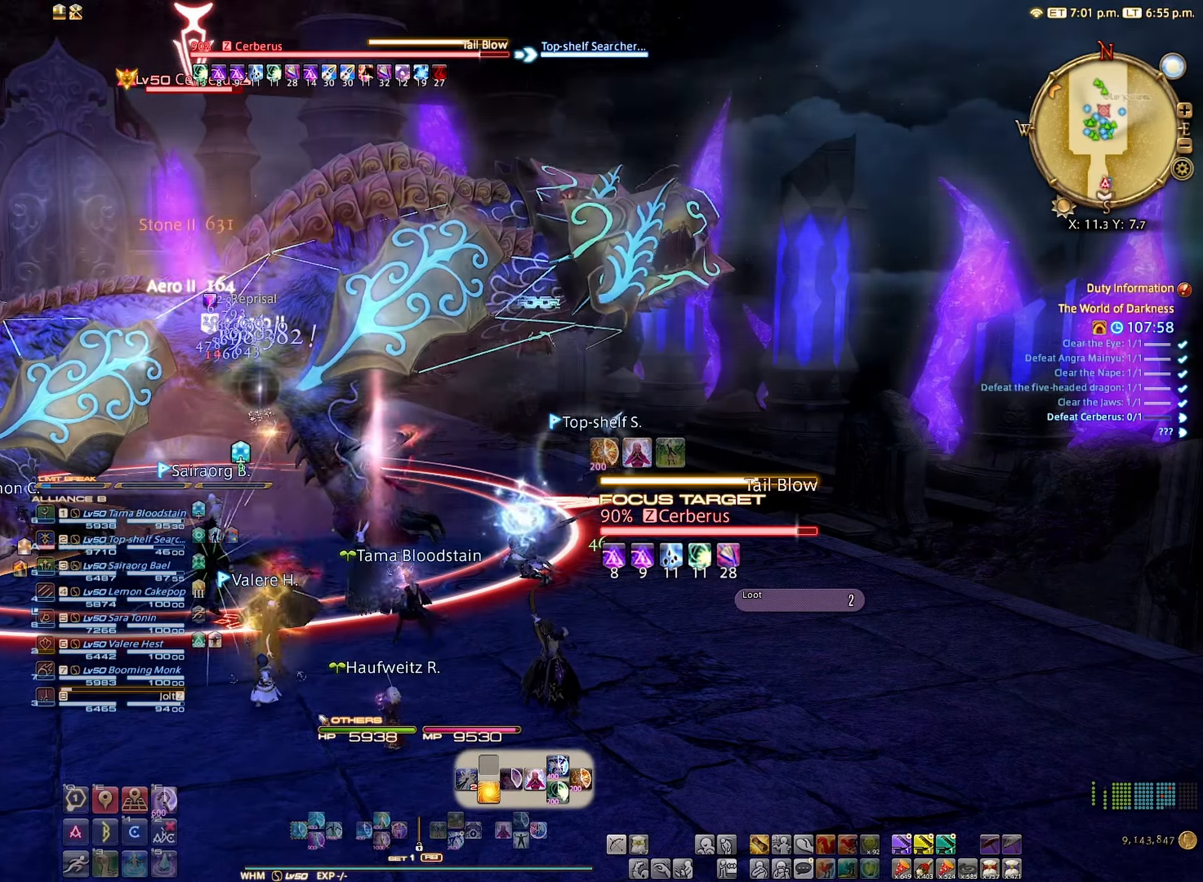
{"buttons": ["L2"], "left_stick": "center", "right_stick": "center", "events": [[367, "L2", "down"], [367, "left_stick", "center"]]}
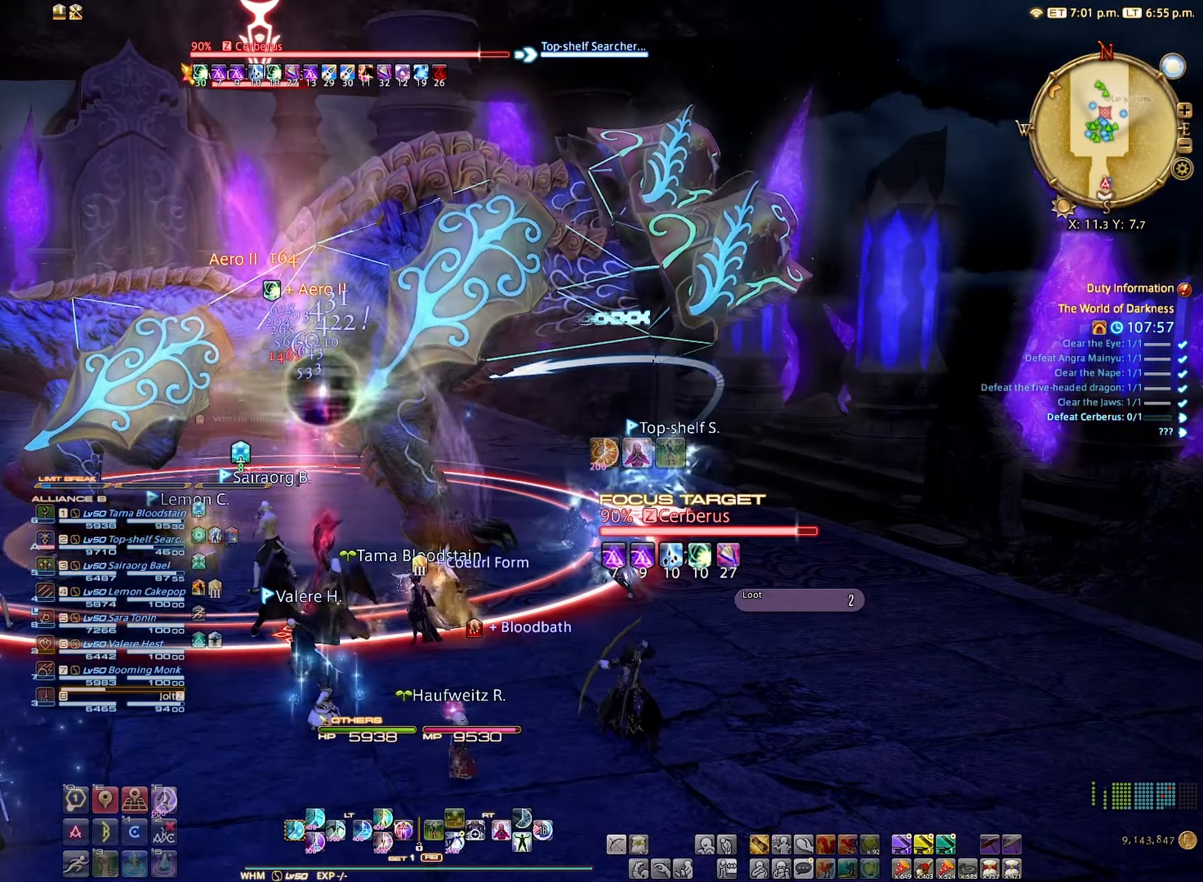
{"buttons": ["L2"], "left_stick": "center", "right_stick": "center", "events": [[150, "A", "down"], [284, "A", "up"]]}
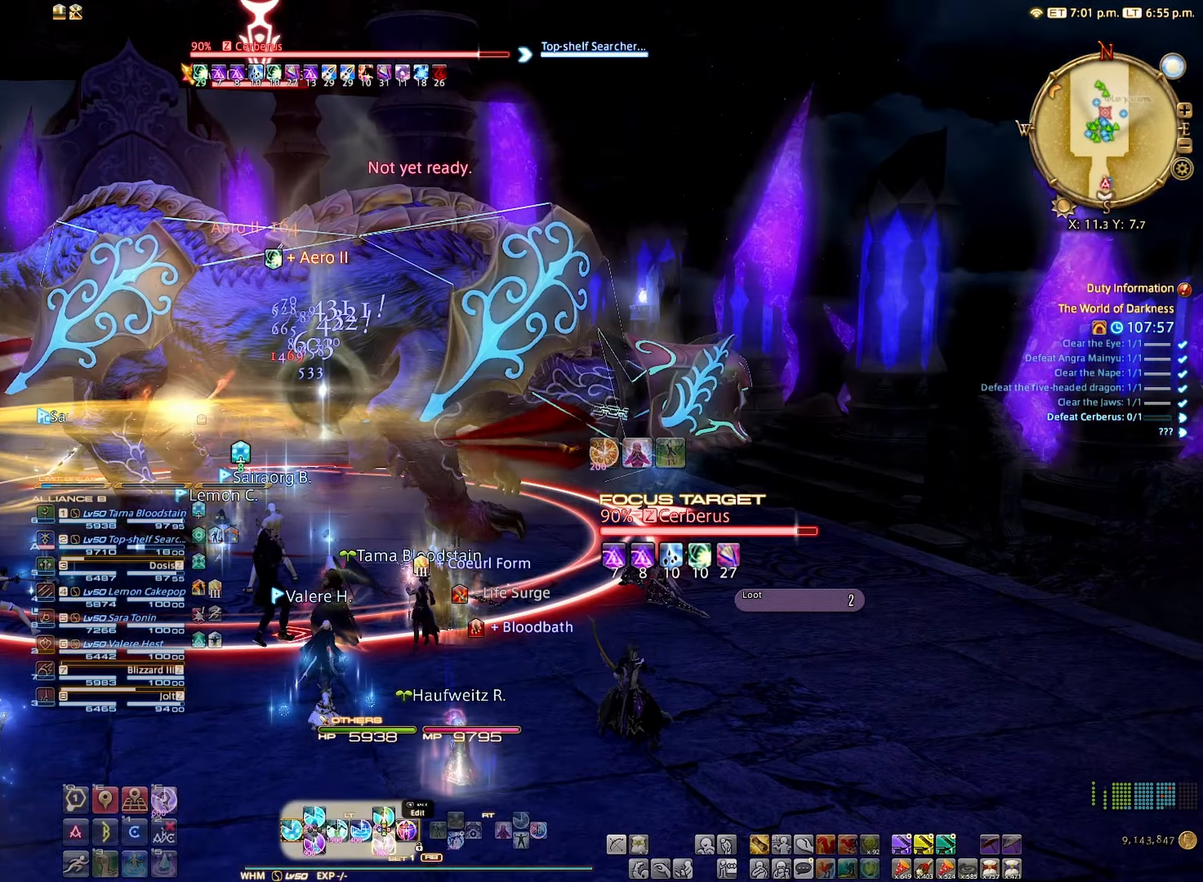
{"buttons": ["A", "L2"], "left_stick": "center", "right_stick": "center", "events": [[117, "A", "down"], [217, "A", "up"], [300, "A", "down"], [367, "A", "up"], [467, "A", "down"]]}
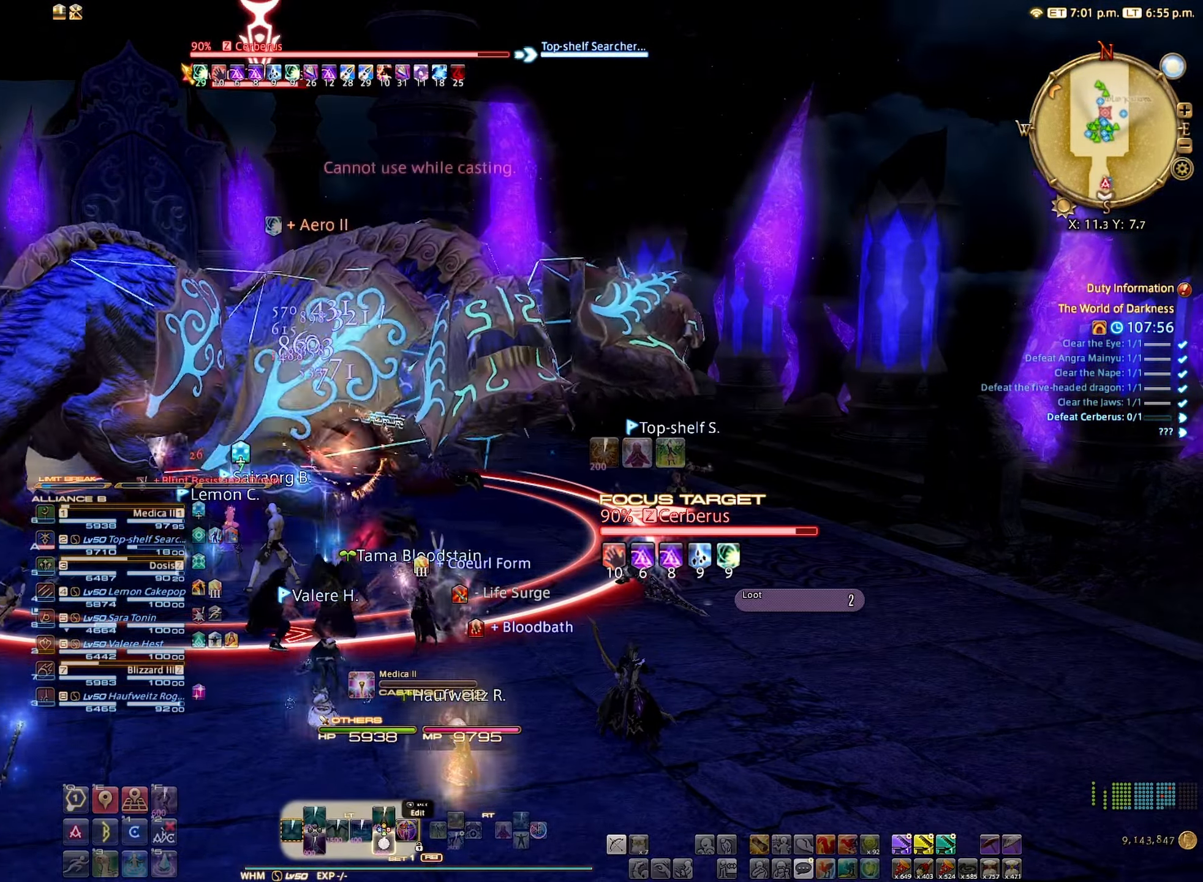
{"buttons": [], "left_stick": "center", "right_stick": "center", "events": [[17, "A", "up"], [200, "A", "down"], [217, "A", "up"], [350, "L2", "up"]]}
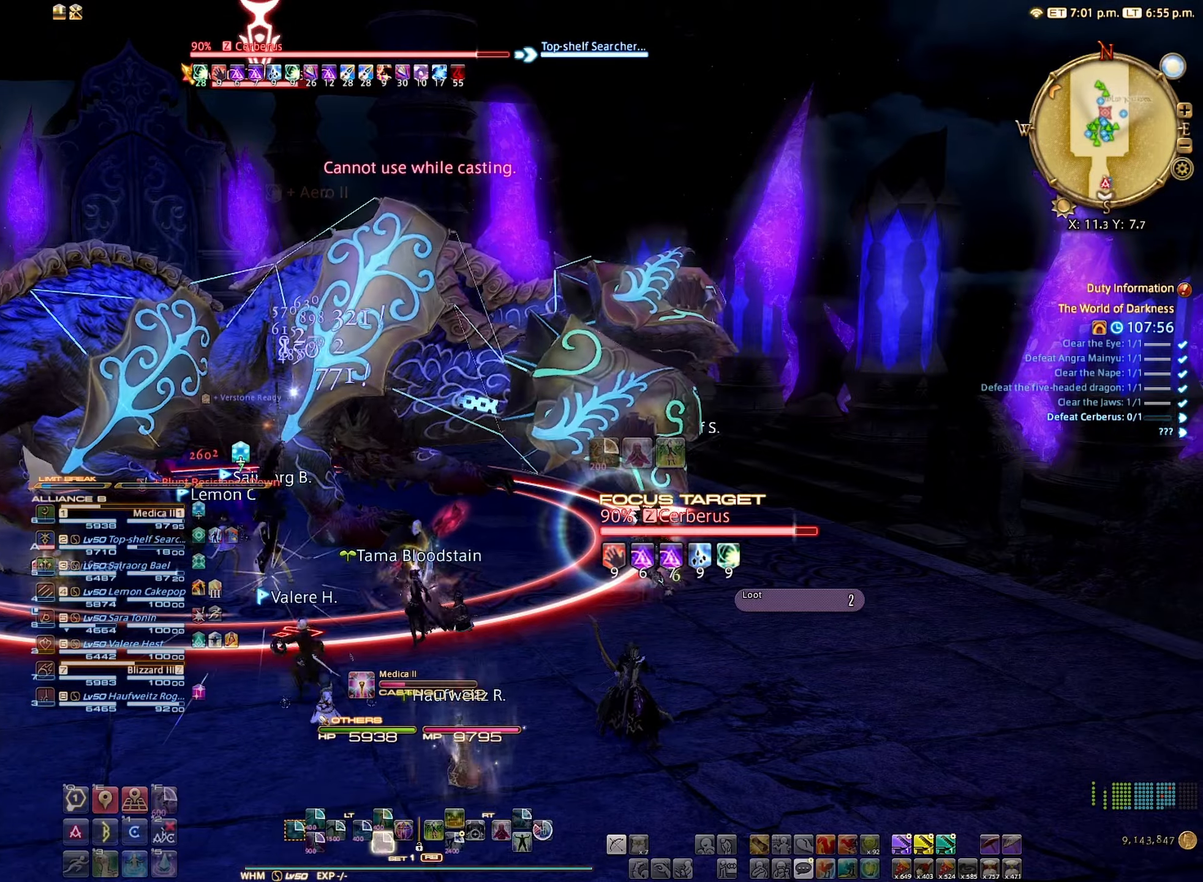
{"buttons": [], "left_stick": "center", "right_stick": "center", "events": [[366, "DPAD_DOWN", "down"], [400, "DPAD_DOWN", "up"]]}
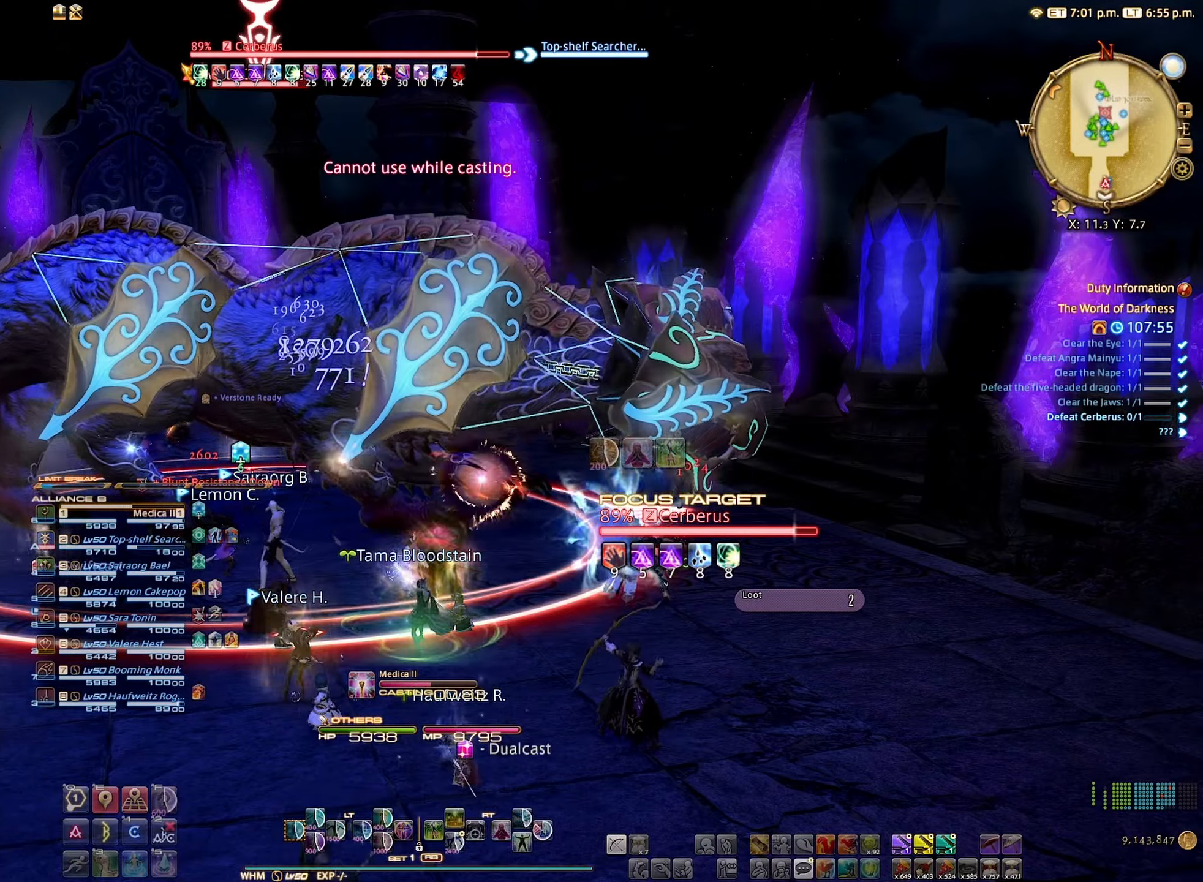
{"buttons": [], "left_stick": "center", "right_stick": "center", "events": [[33, "DPAD_DOWN", "down"], [83, "DPAD_DOWN", "up"], [150, "DPAD_DOWN", "down"], [250, "DPAD_DOWN", "up"], [300, "DPAD_DOWN", "down"], [400, "DPAD_DOWN", "up"]]}
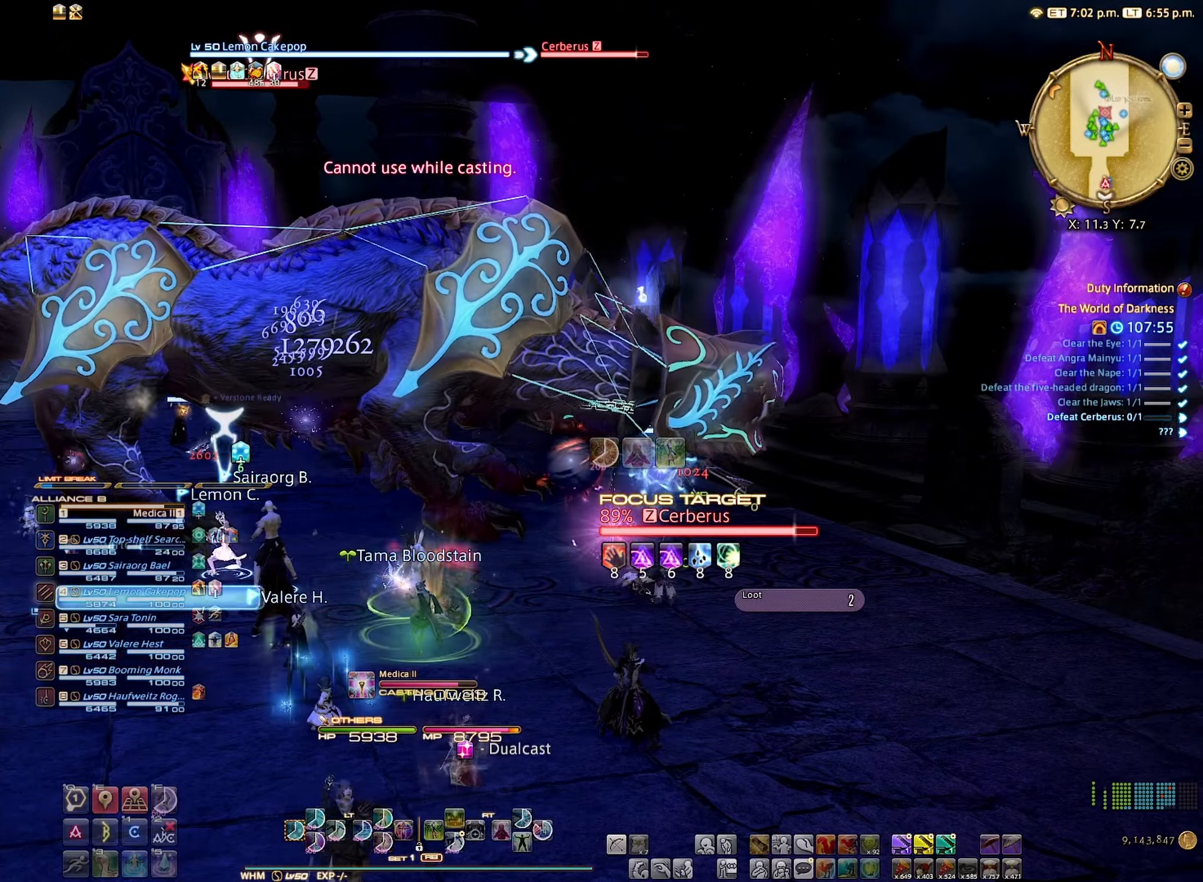
{"buttons": ["L2"], "left_stick": "center", "right_stick": "center", "events": [[16, "DPAD_DOWN", "down"], [116, "DPAD_DOWN", "up"], [316, "L2", "down"]]}
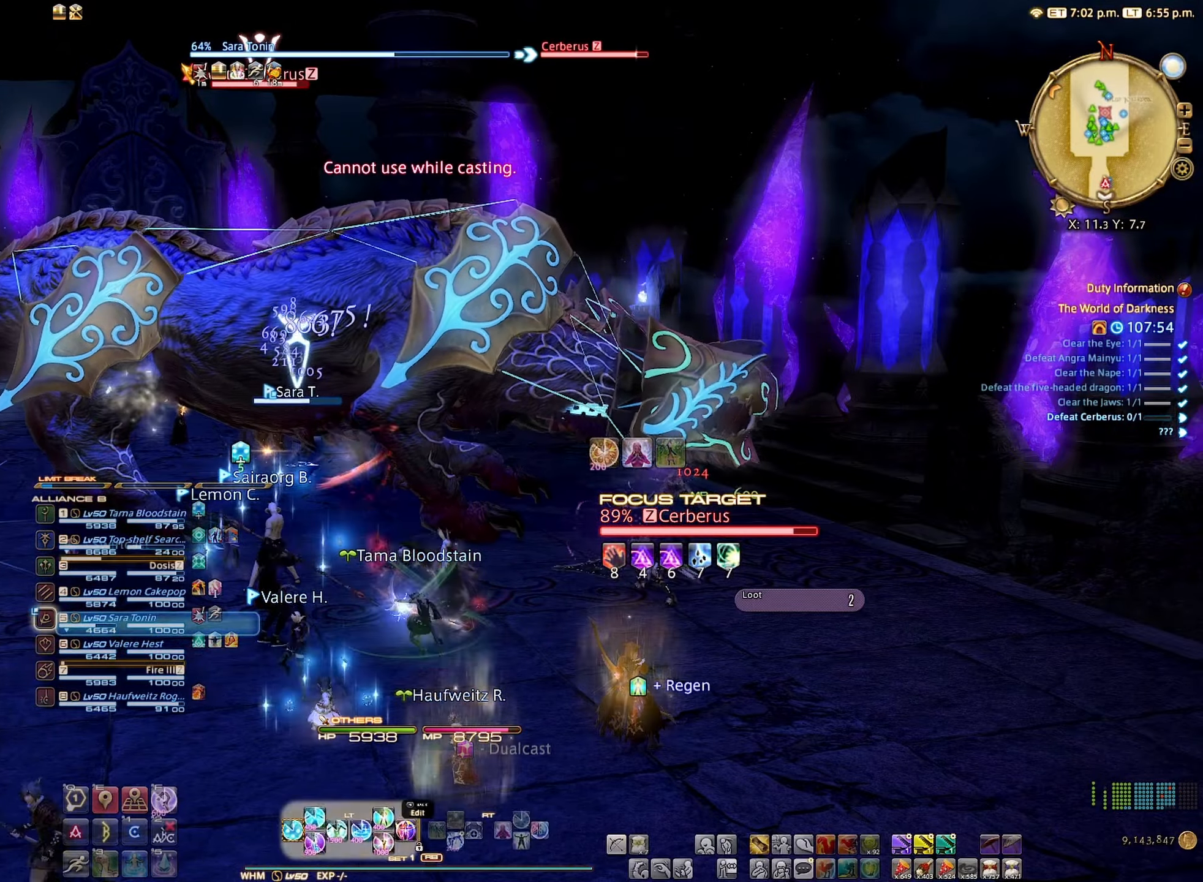
{"buttons": ["L2"], "left_stick": "center", "right_stick": "center", "events": [[250, "DPAD_LEFT", "down"], [350, "DPAD_LEFT", "up"]]}
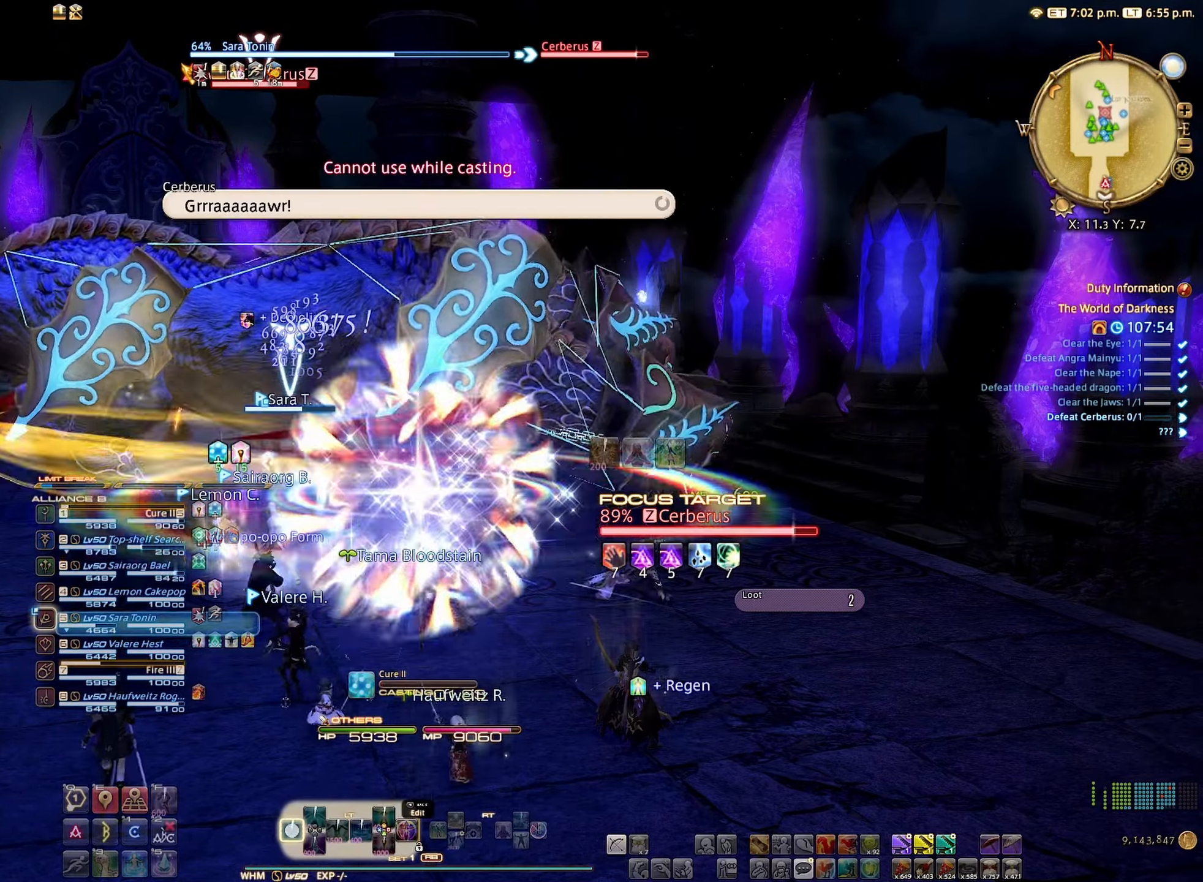
{"buttons": [], "left_stick": "center", "right_stick": "center", "events": [[216, "L2", "up"]]}
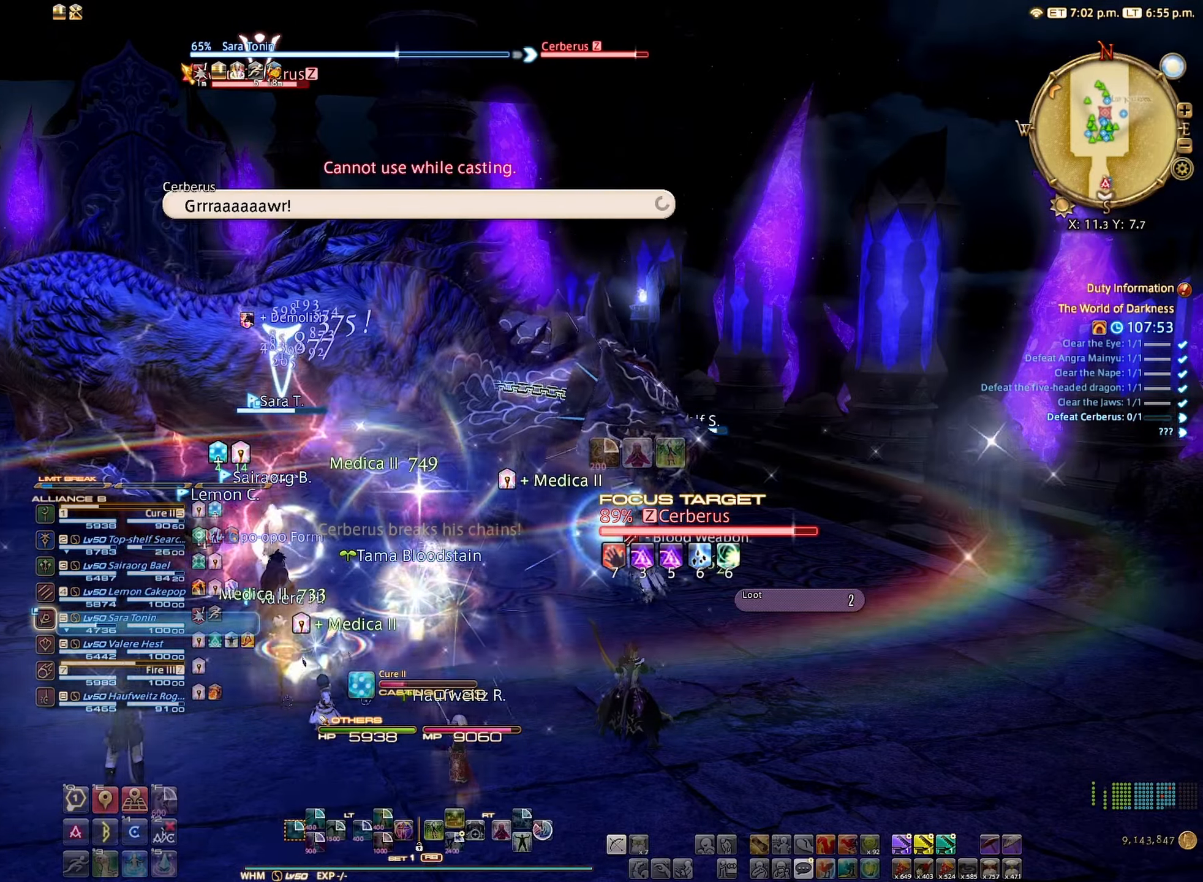
{"buttons": [], "left_stick": "center", "right_stick": "center", "events": []}
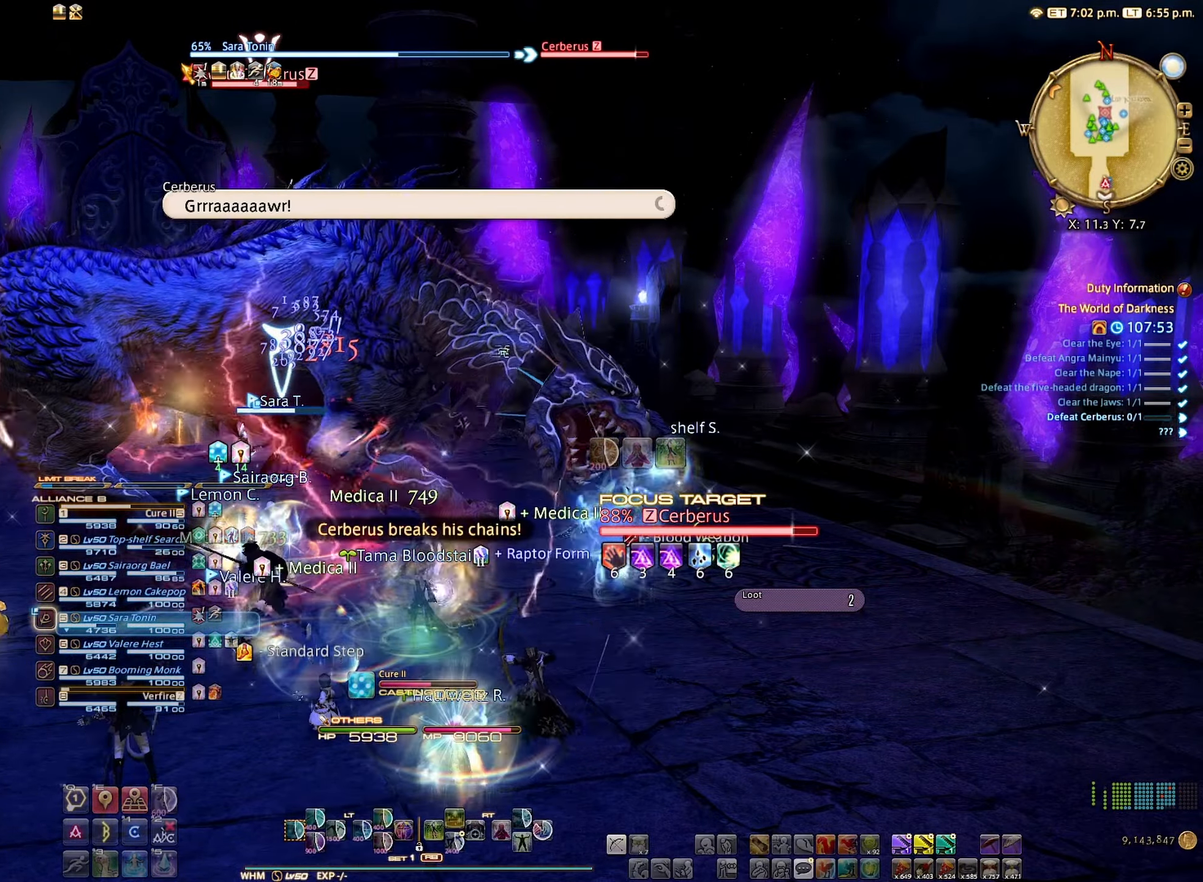
{"buttons": ["L2"], "left_stick": "center", "right_stick": "center", "events": [[50, "L2", "down"]]}
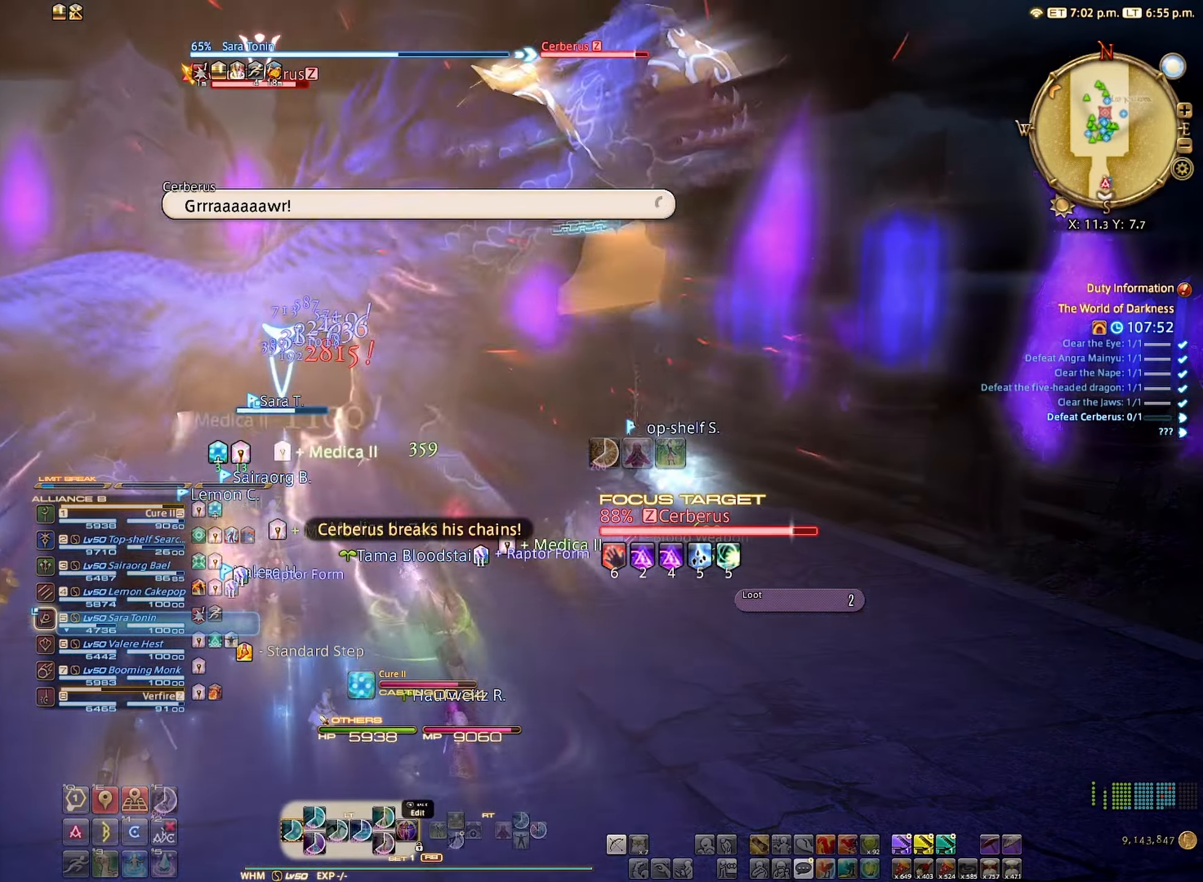
{"buttons": ["L2"], "left_stick": "center", "right_stick": "center", "events": []}
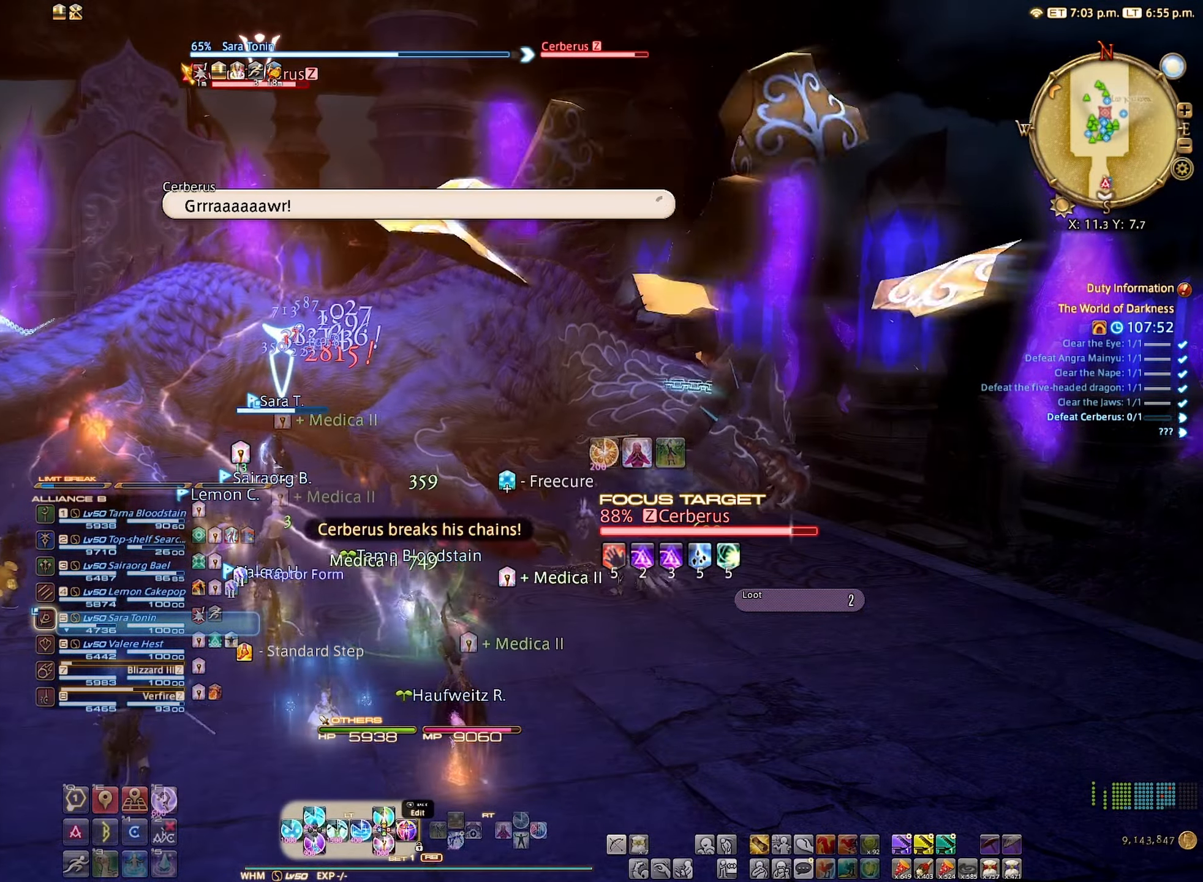
{"buttons": ["L2"], "left_stick": "center", "right_stick": "center", "events": []}
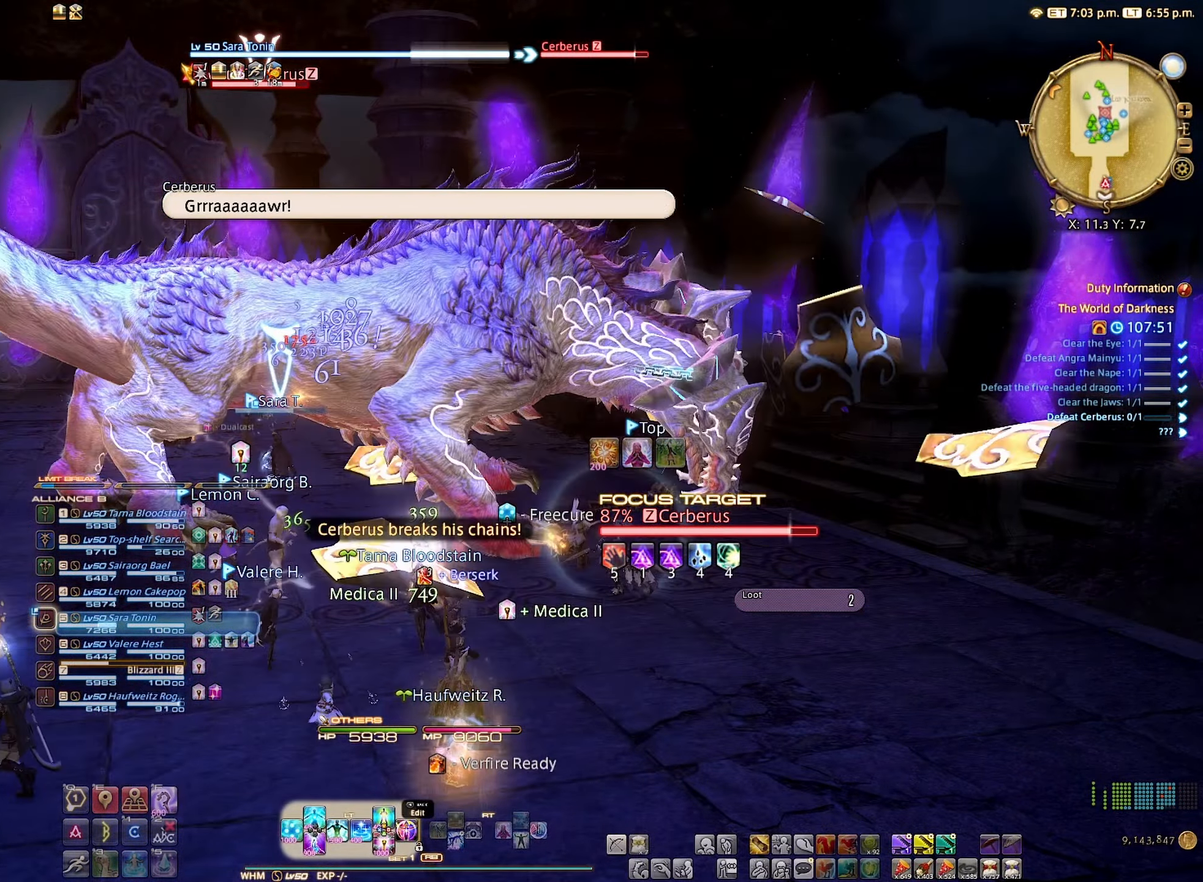
{"buttons": [], "left_stick": "down", "right_stick": "center", "events": [[16, "Y", "down"], [100, "Y", "up"], [283, "L2", "up"], [417, "left_stick", "down"]]}
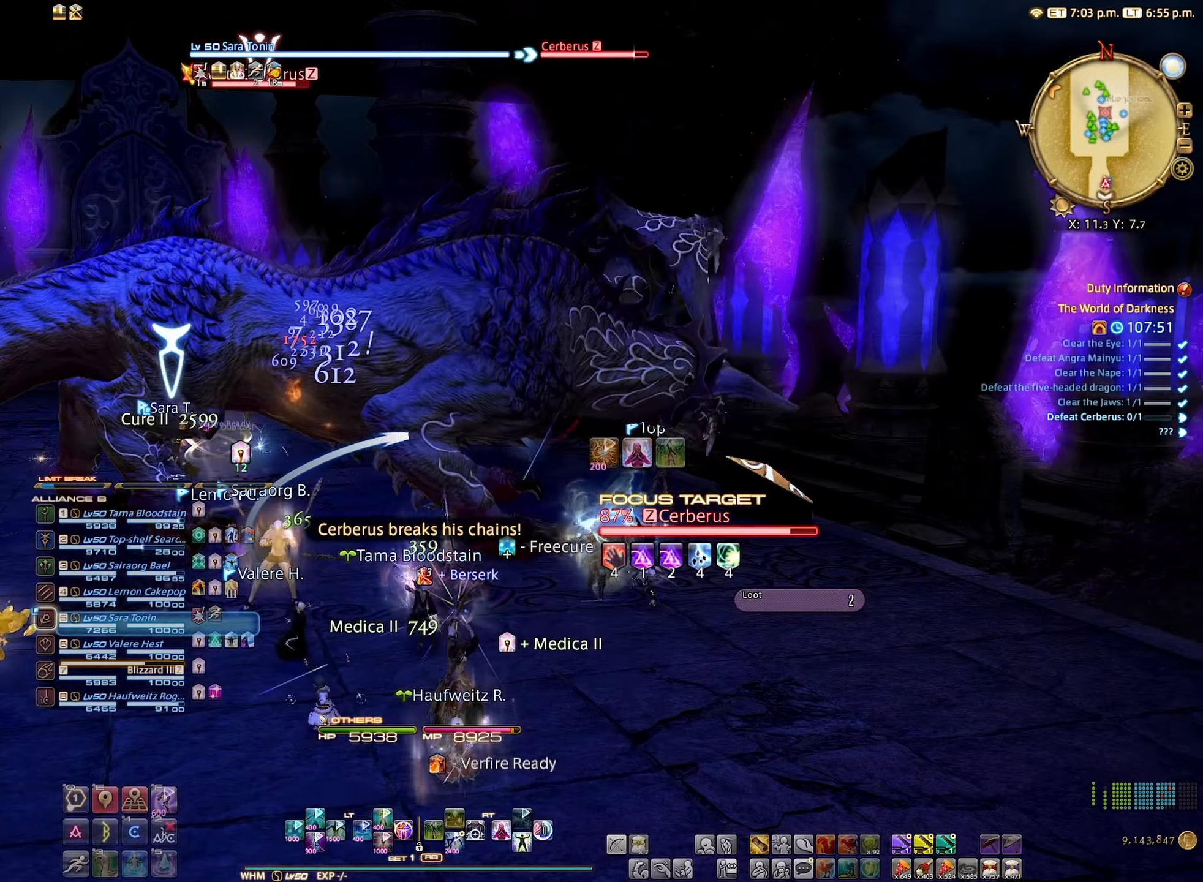
{"buttons": ["A"], "left_stick": "down", "right_stick": "center", "events": [[17, "right_stick", "left"], [117, "right_stick", "center"], [233, "B", "down"], [333, "B", "up"], [450, "A", "down"]]}
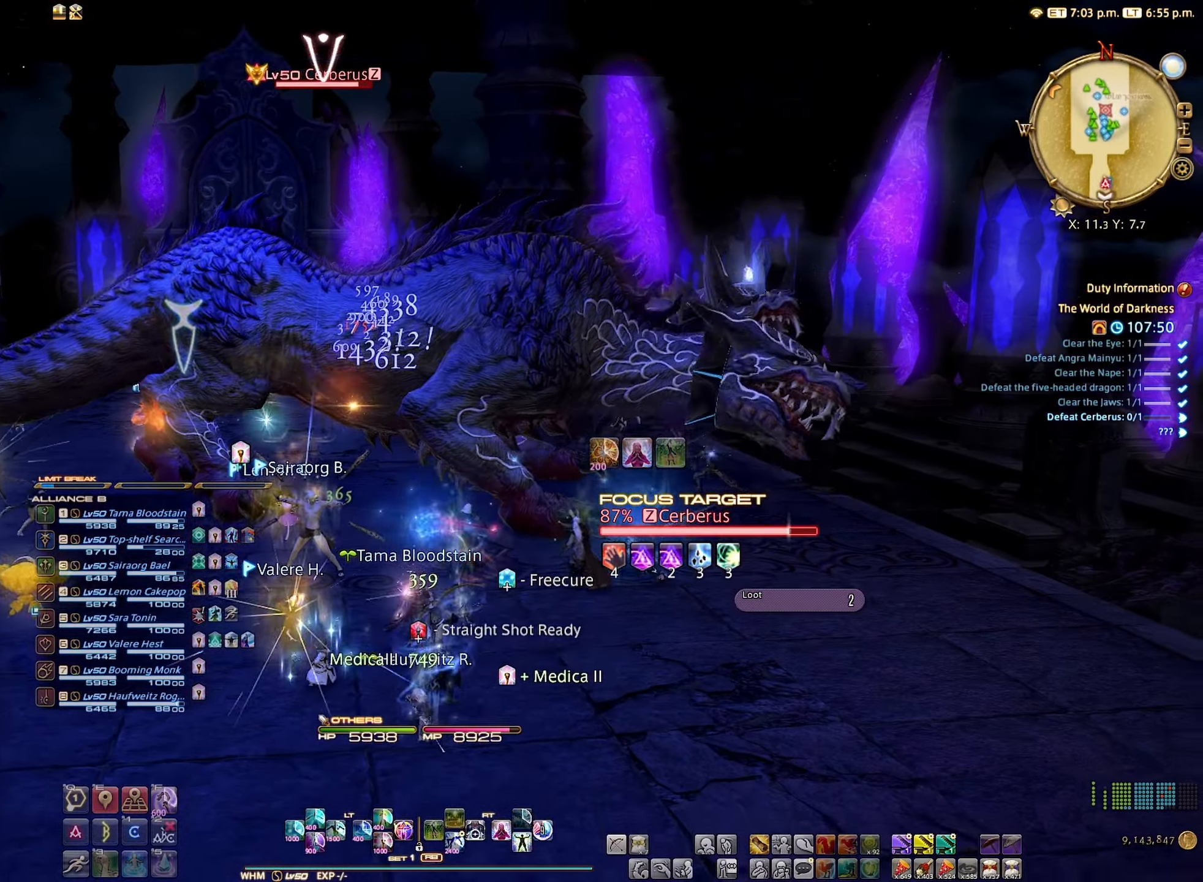
{"buttons": ["R2"], "left_stick": "center", "right_stick": "center", "events": [[50, "A", "up"], [383, "left_stick", "center"], [417, "R2", "down"]]}
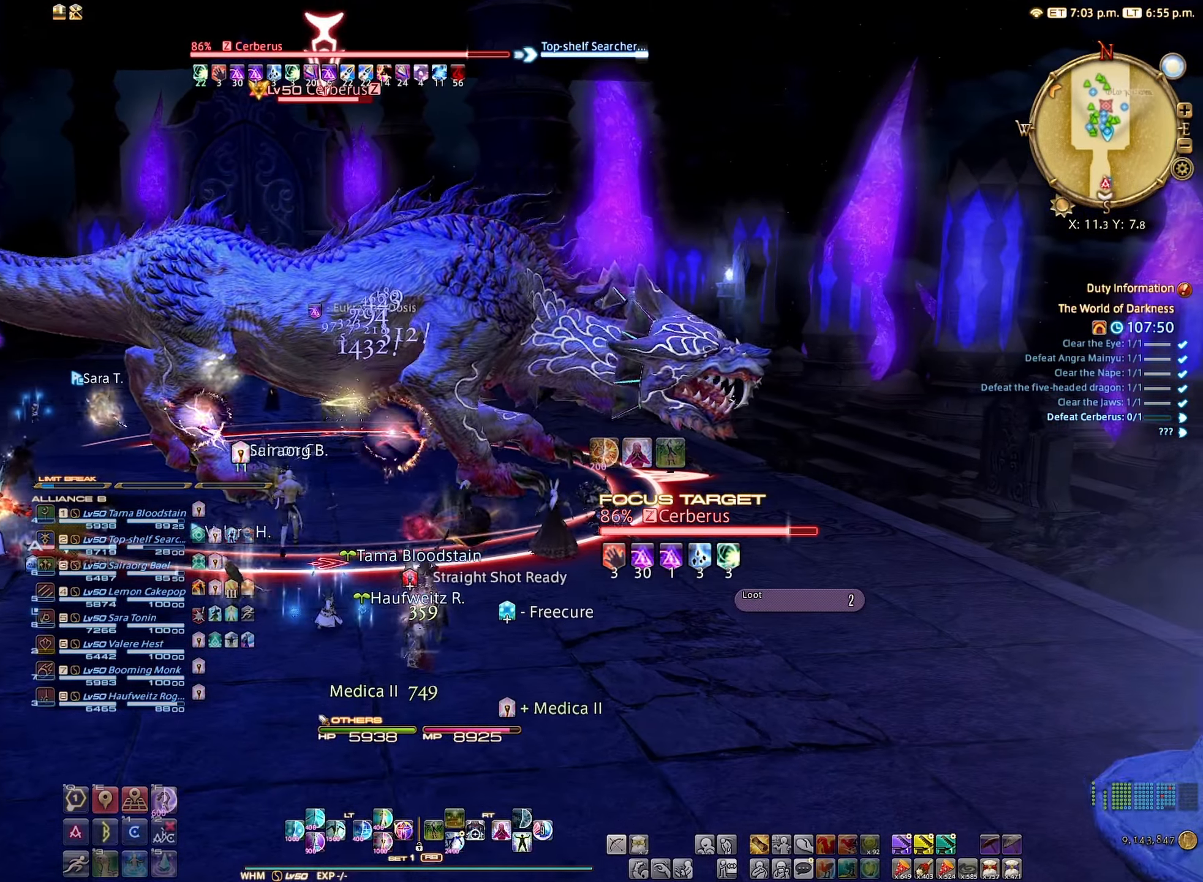
{"buttons": ["R2"], "left_stick": "center", "right_stick": "center", "events": [[50, "R2", "up"], [100, "R2", "down"], [267, "B", "down"], [350, "B", "up"]]}
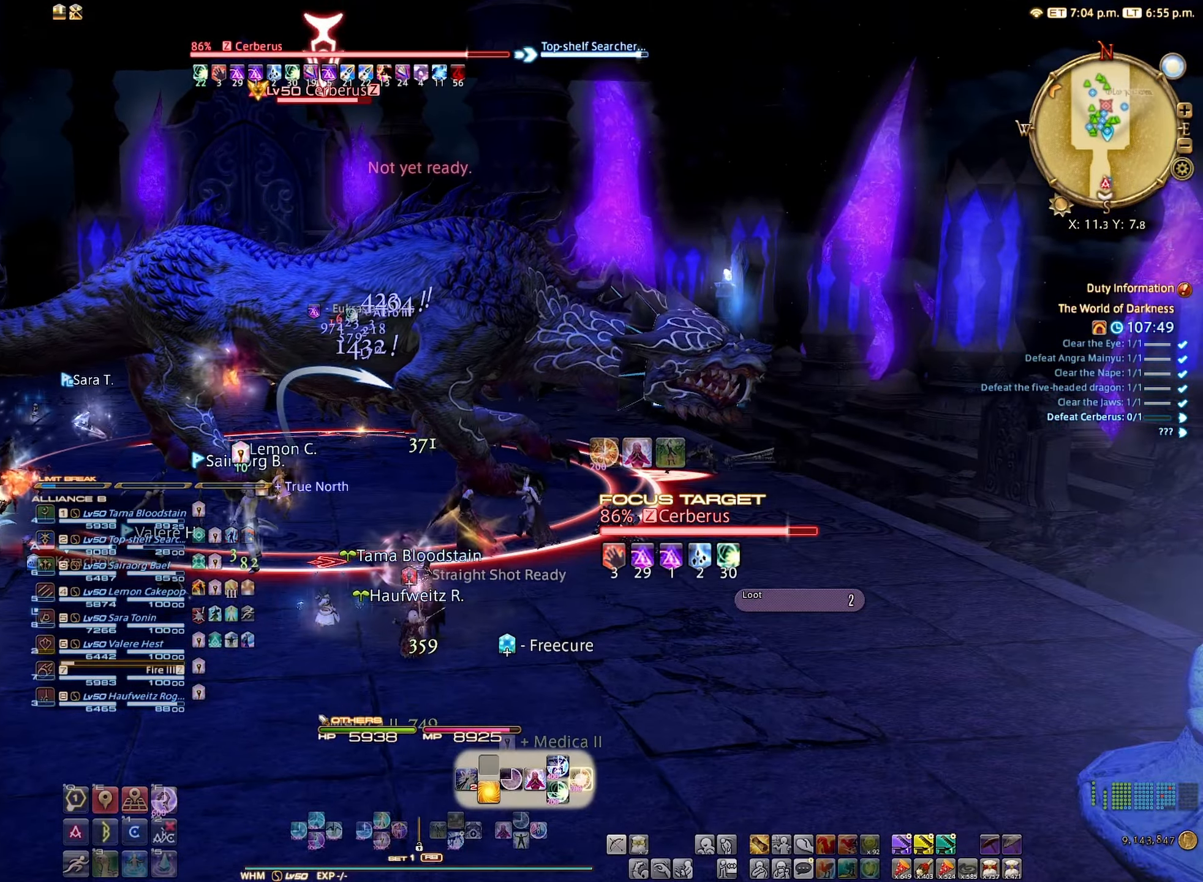
{"buttons": ["R2"], "left_stick": "center", "right_stick": "center", "events": [[383, "B", "down"], [450, "B", "up"]]}
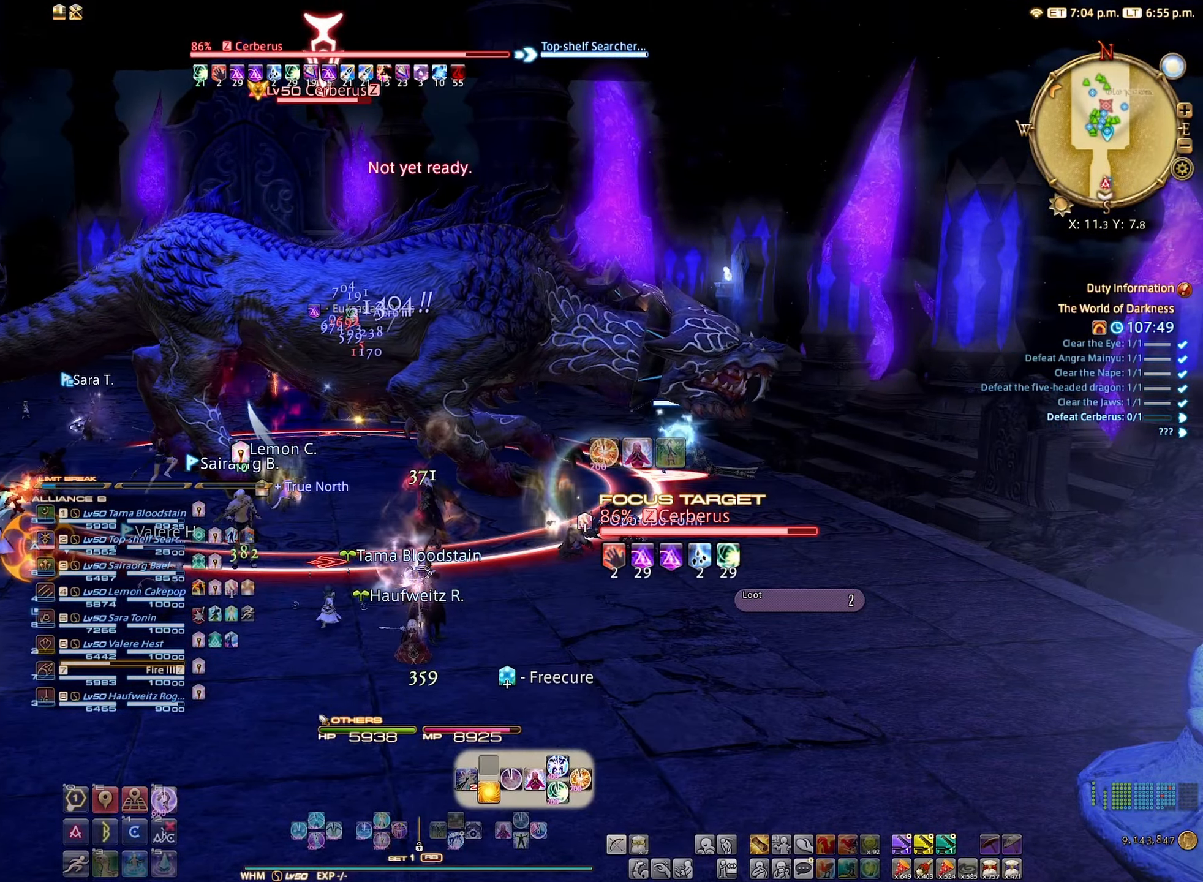
{"buttons": ["R2"], "left_stick": "center", "right_stick": "center", "events": [[67, "B", "down"], [100, "B", "up"], [217, "B", "down"], [267, "B", "up"]]}
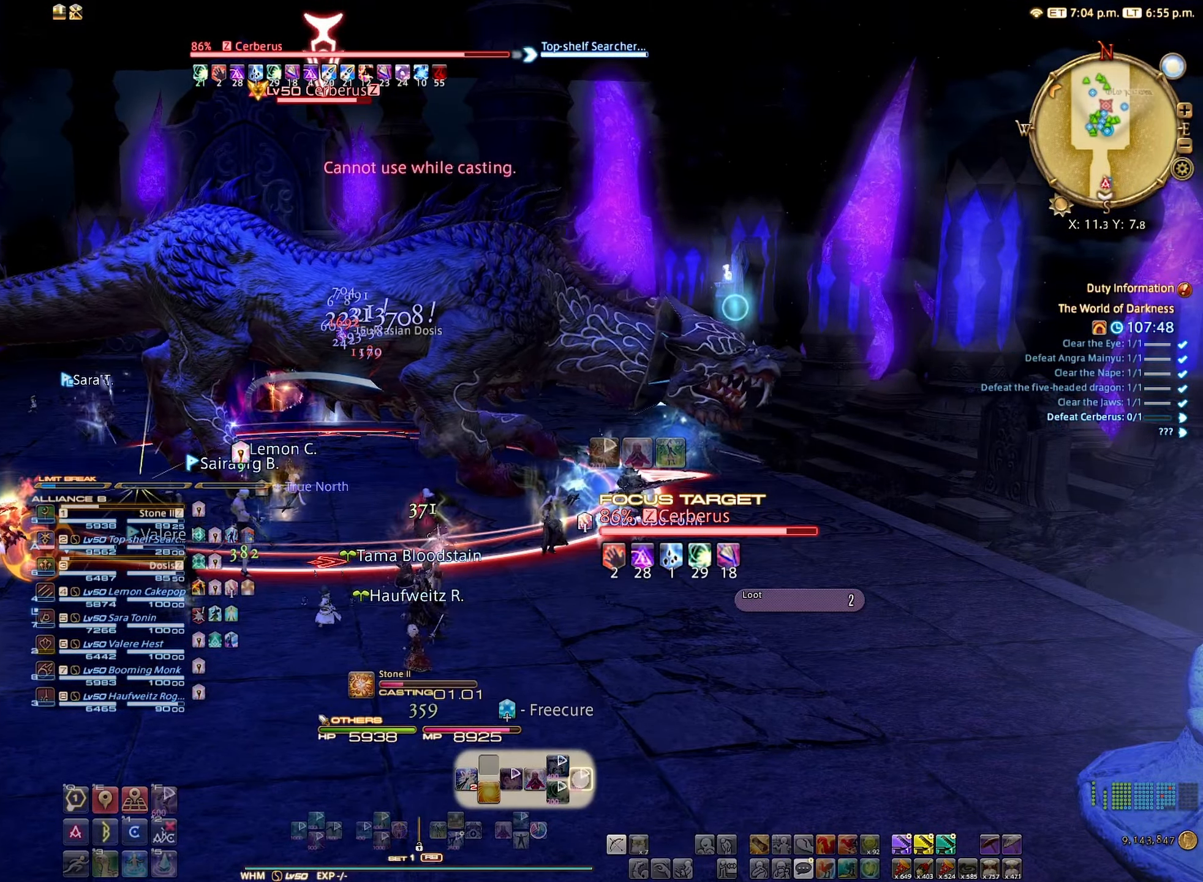
{"buttons": ["R2"], "left_stick": "center", "right_stick": "center", "events": []}
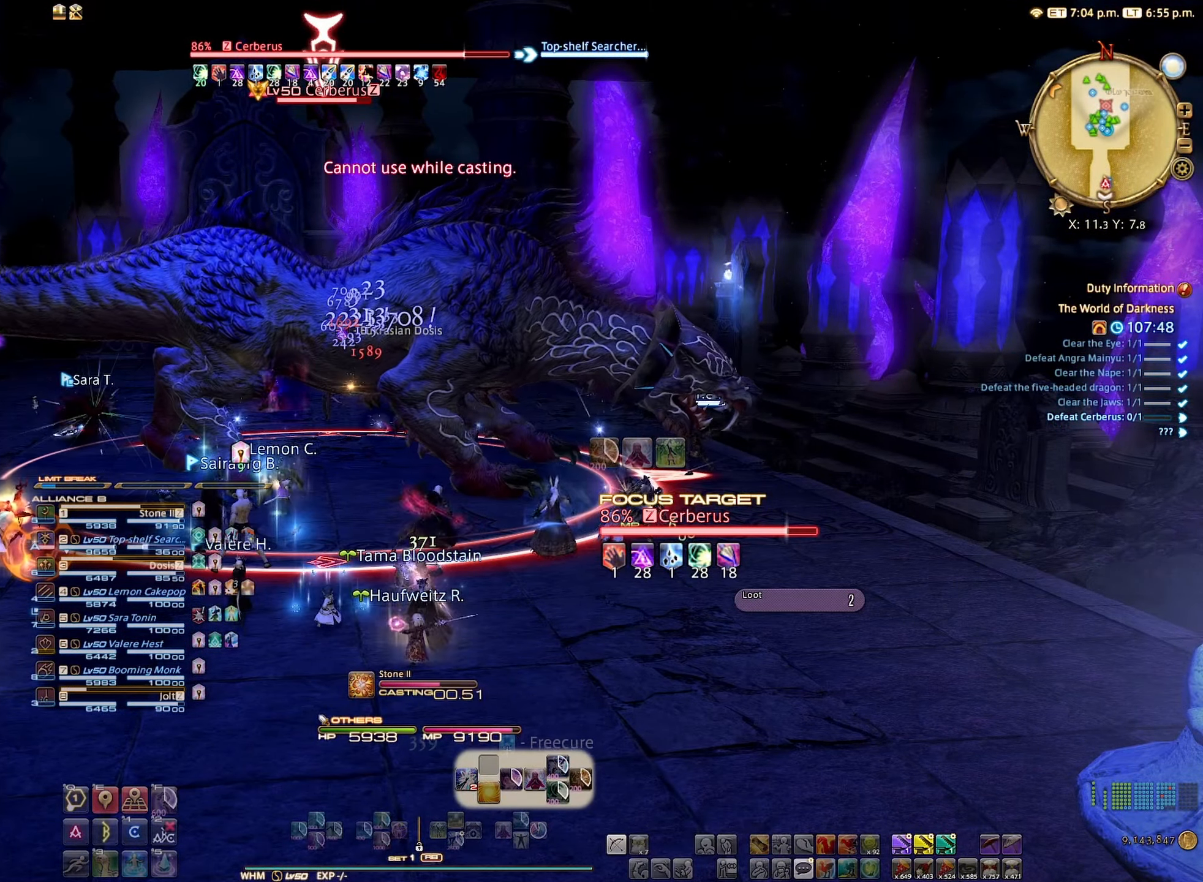
{"buttons": ["R2"], "left_stick": "center", "right_stick": "center", "events": []}
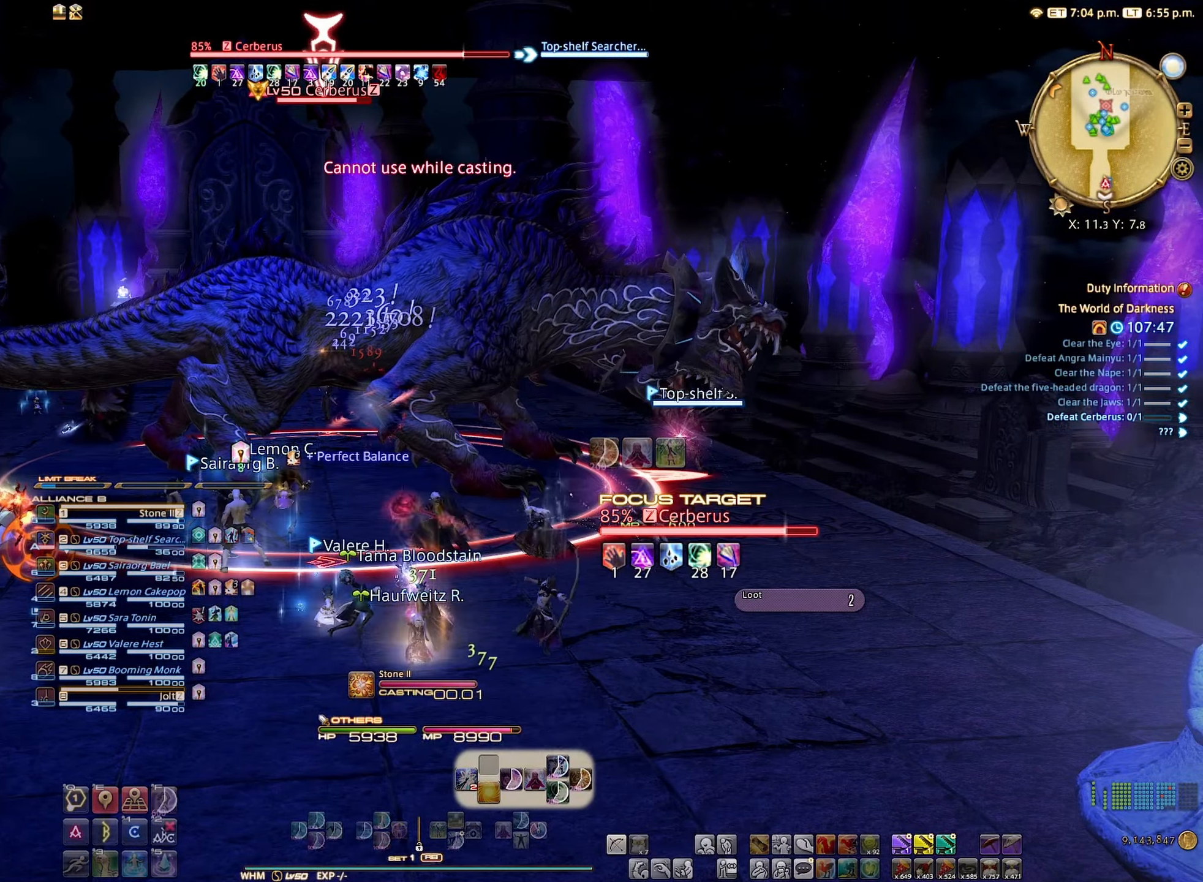
{"buttons": ["R2"], "left_stick": "center", "right_stick": "center", "events": []}